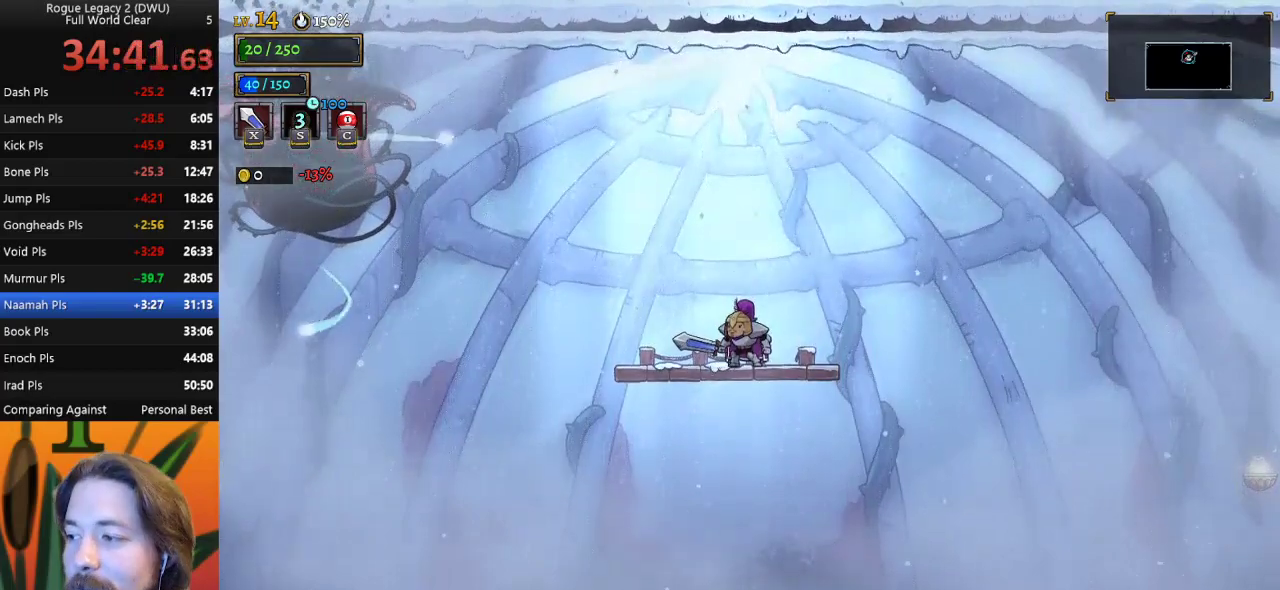
Gameplay with keyboard; each line is a JSON object with the keys held at the frame after it. "events" lists presses ("down") and releases ("up") of "a", "c", "d", "down", "left", "right", "s", "up", "x" and "z" between this image and that frame as [ms after this image, input, new state], when the widget could be followed in between. No other keys are recorded. Mouse input is not recorded.
{"keys": ["left"], "events": [[417, "left", "down"]]}
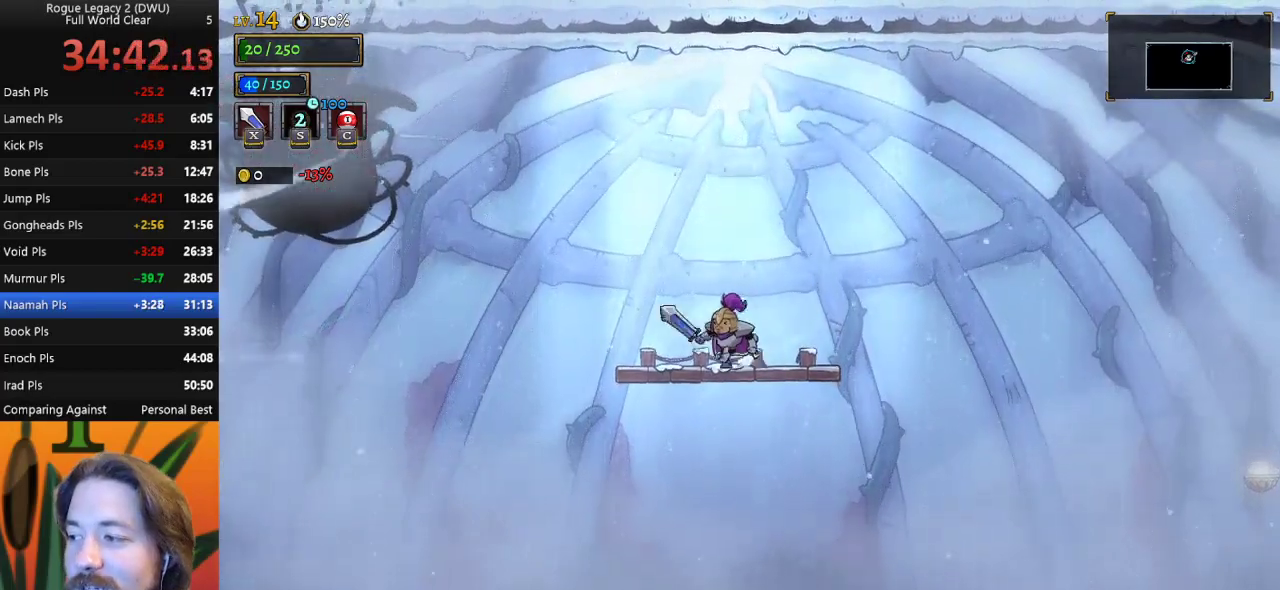
{"keys": [], "events": [[67, "left", "up"]]}
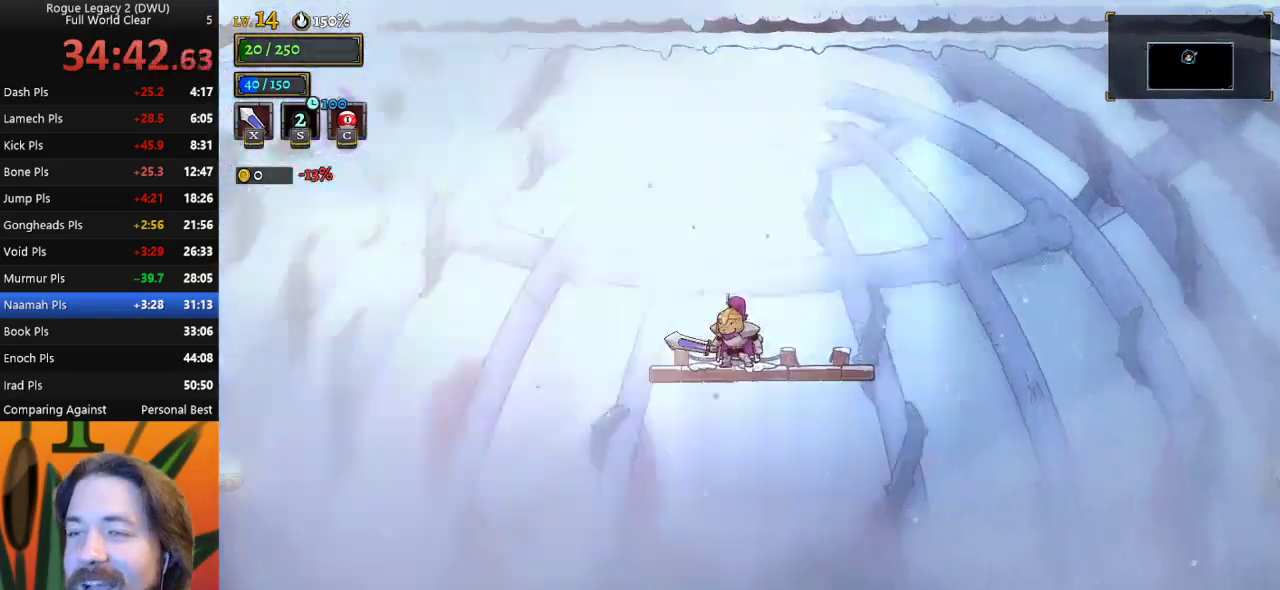
{"keys": ["left", "z"], "events": [[183, "left", "down"], [267, "z", "down"]]}
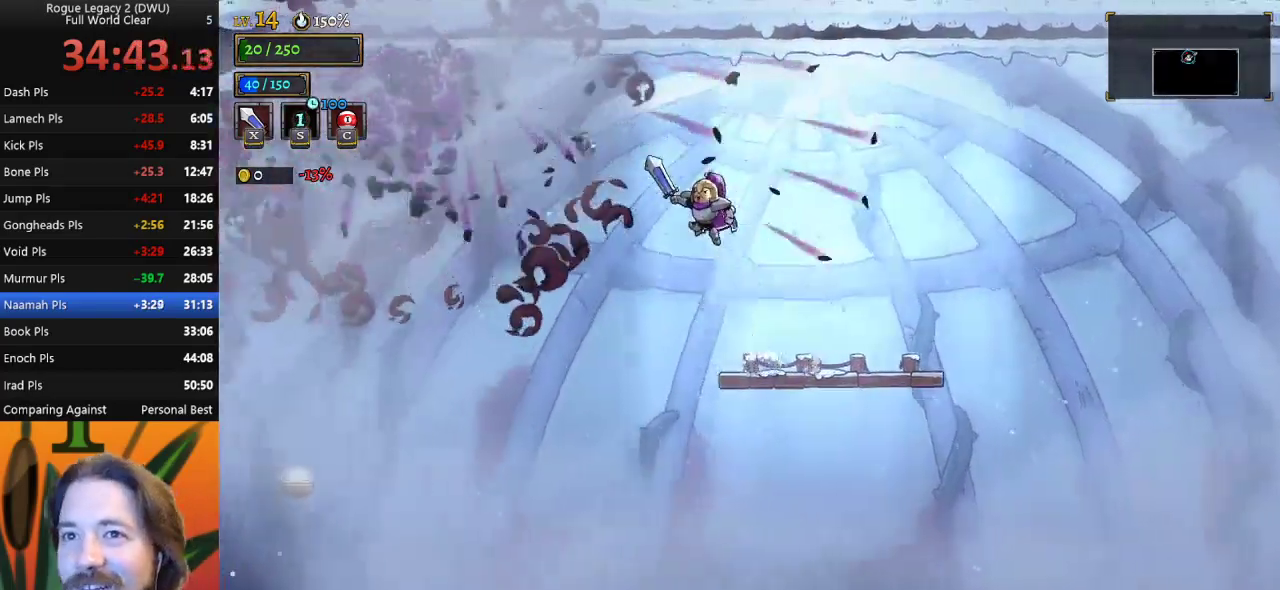
{"keys": [], "events": [[100, "z", "up"], [283, "left", "up"]]}
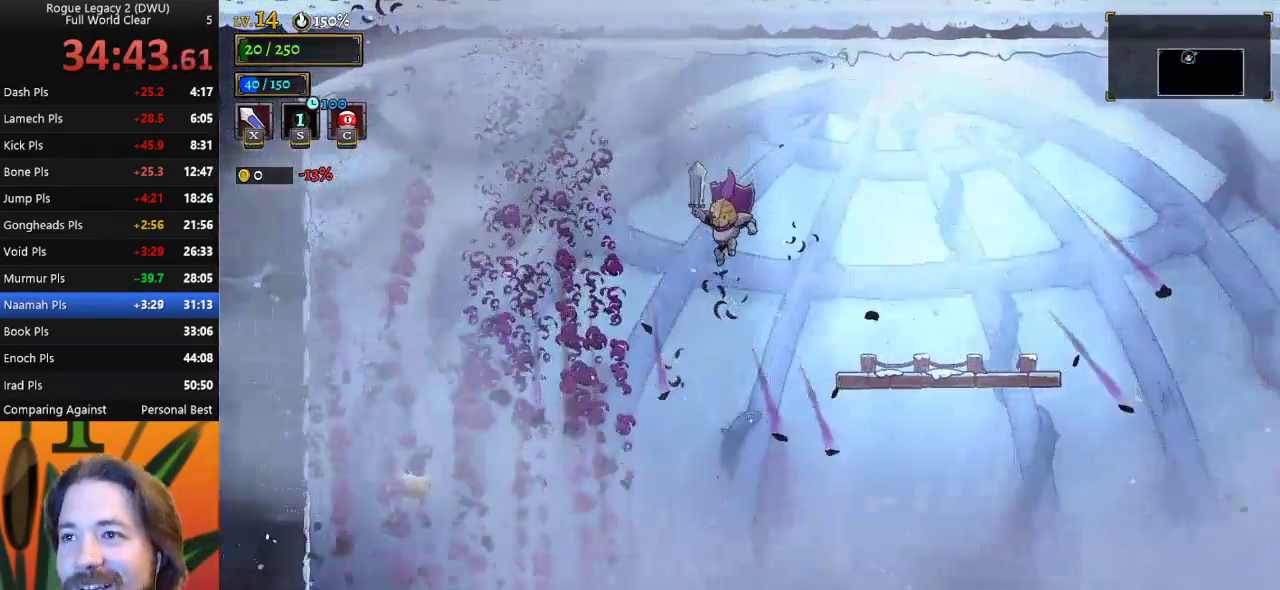
{"keys": ["right", "z"], "events": [[17, "right", "down"], [450, "z", "down"]]}
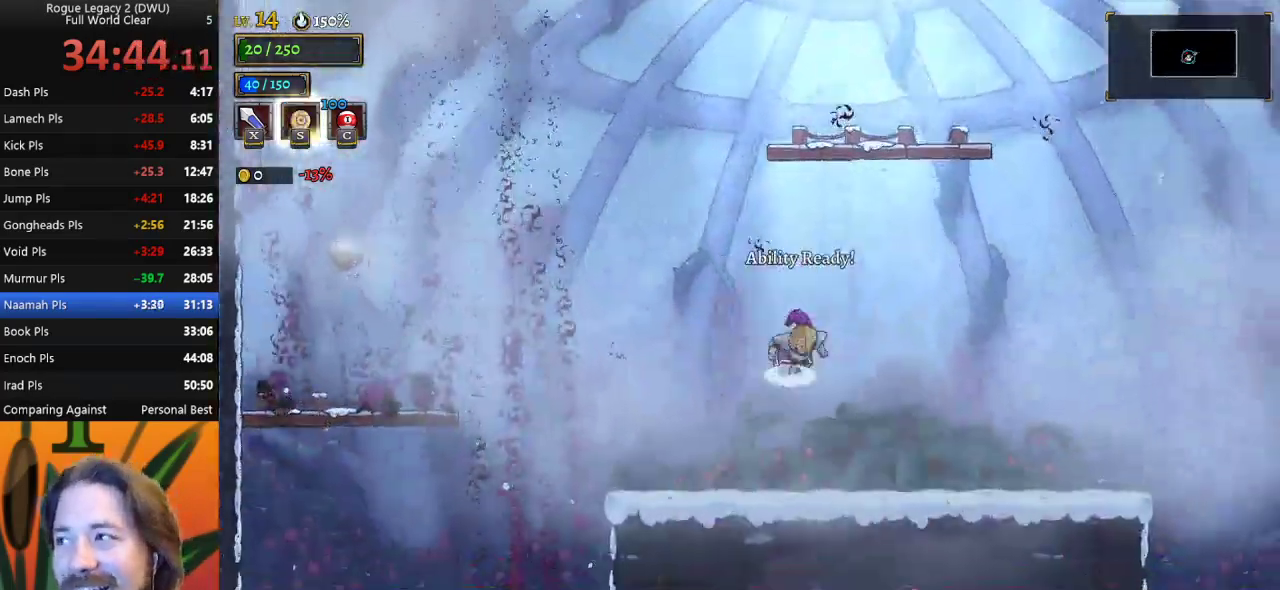
{"keys": [], "events": [[183, "z", "up"], [317, "right", "up"]]}
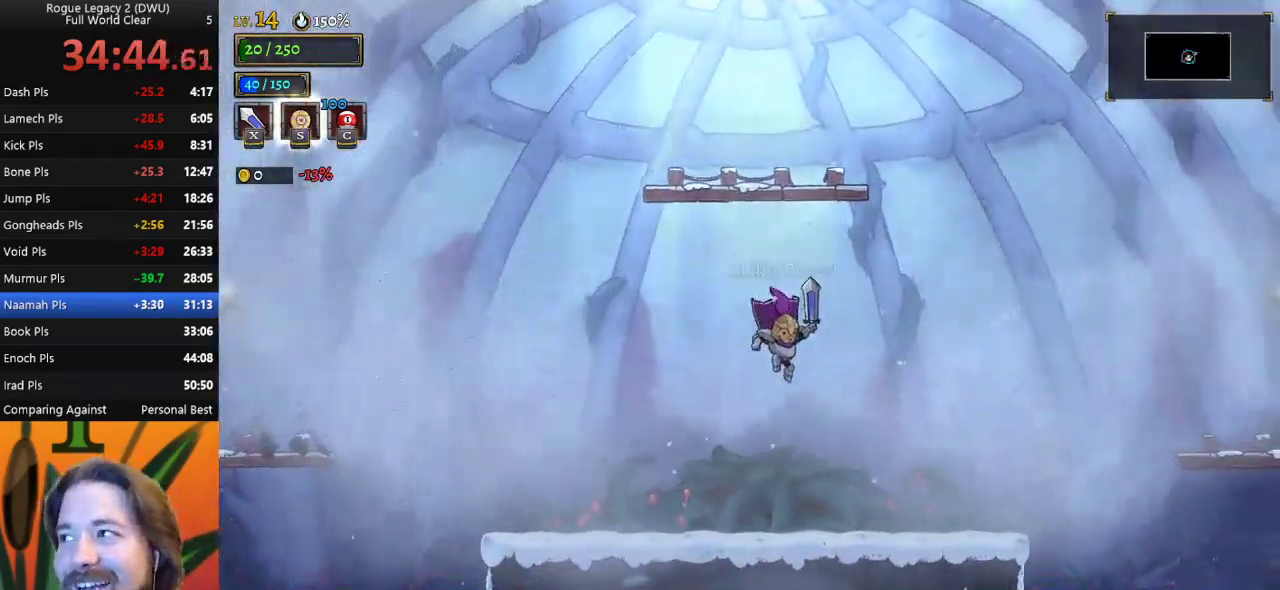
{"keys": [], "events": [[50, "left", "down"], [200, "left", "up"]]}
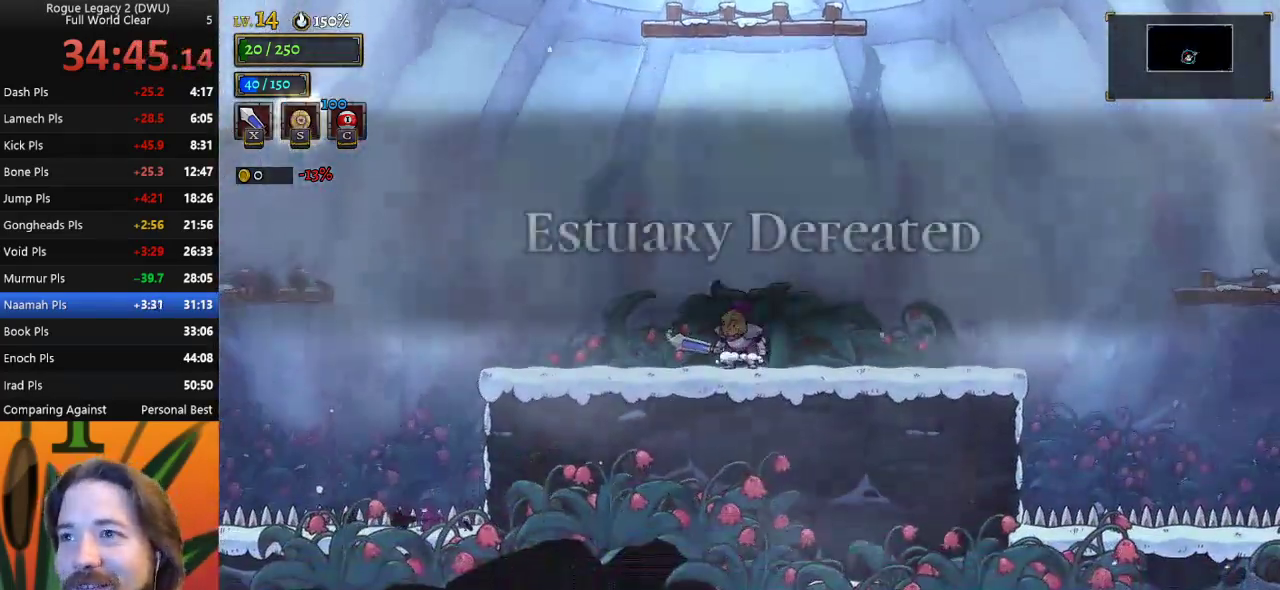
{"keys": [], "events": []}
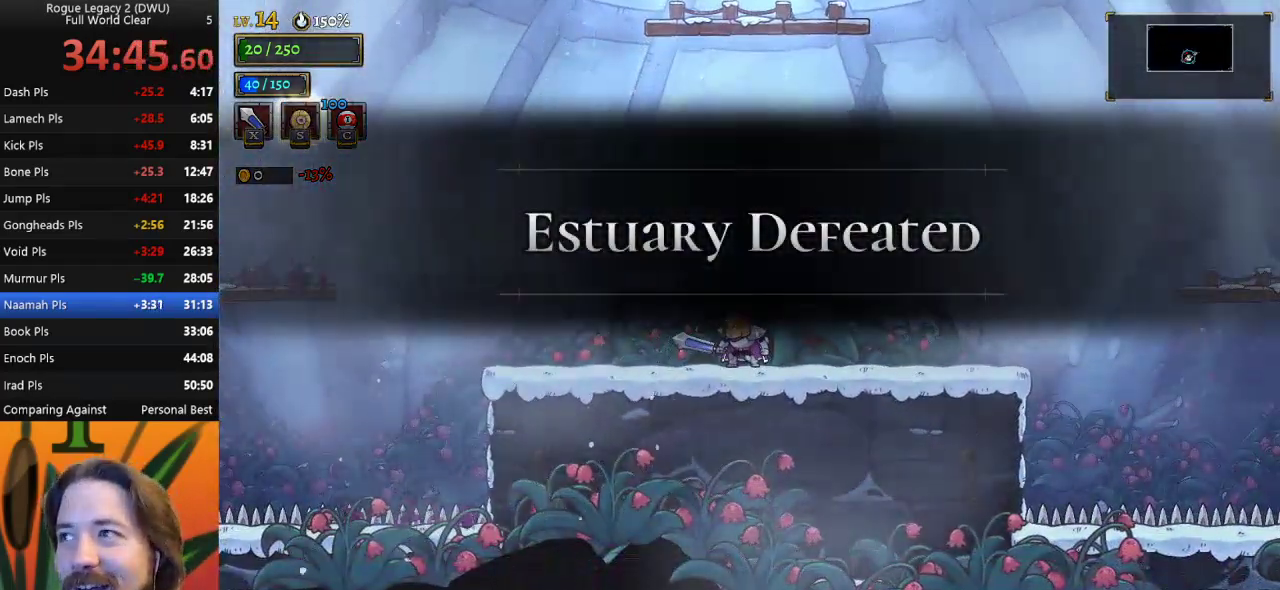
{"keys": [], "events": []}
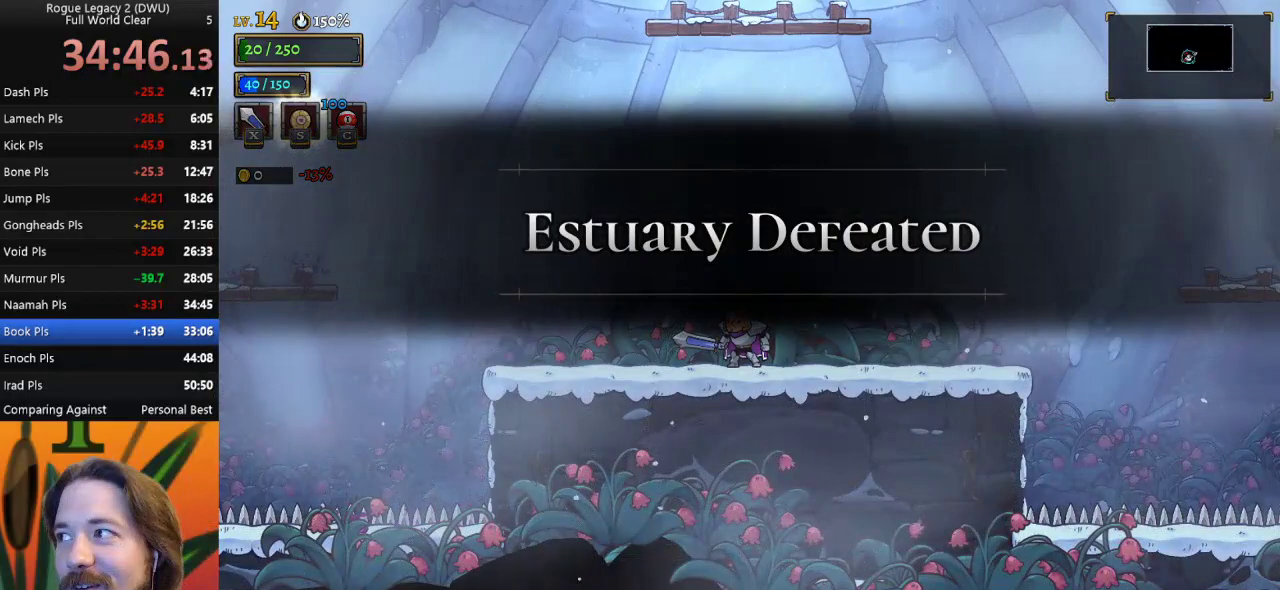
{"keys": [], "events": [[317, "right", "down"], [417, "right", "up"]]}
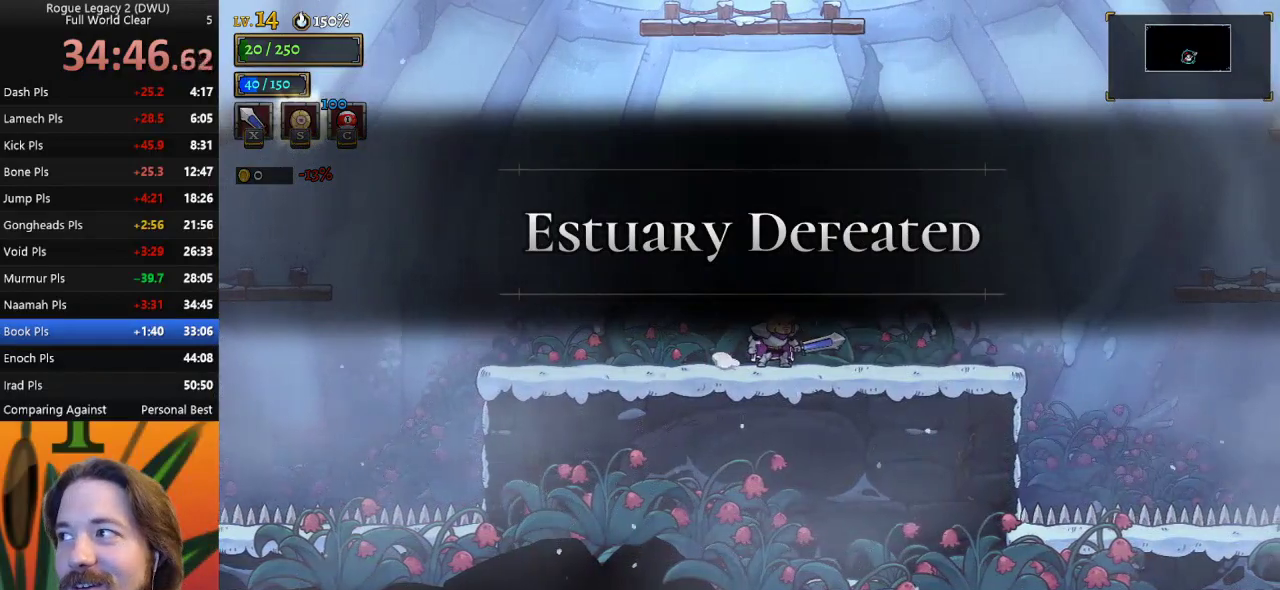
{"keys": [], "events": []}
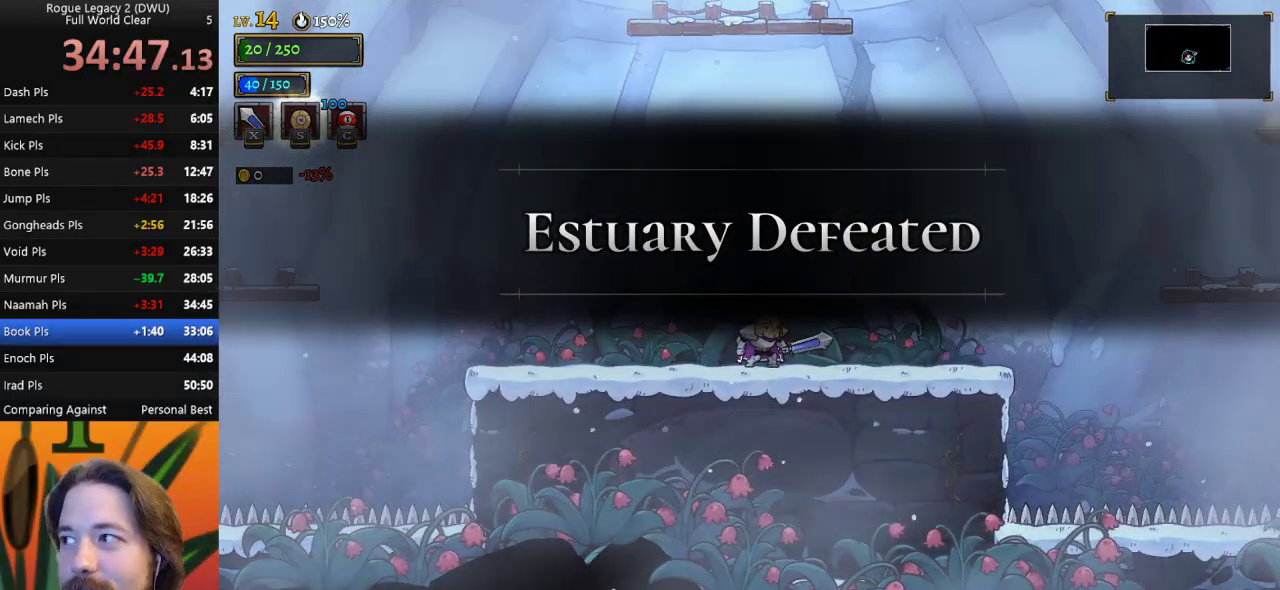
{"keys": [], "events": []}
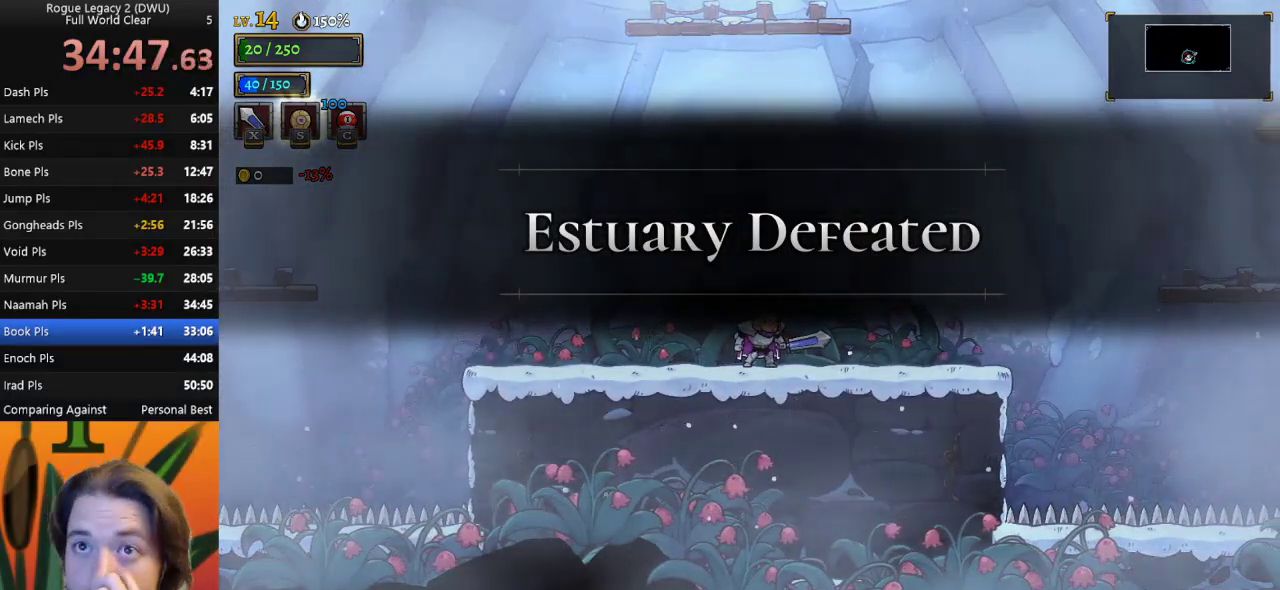
{"keys": [], "events": []}
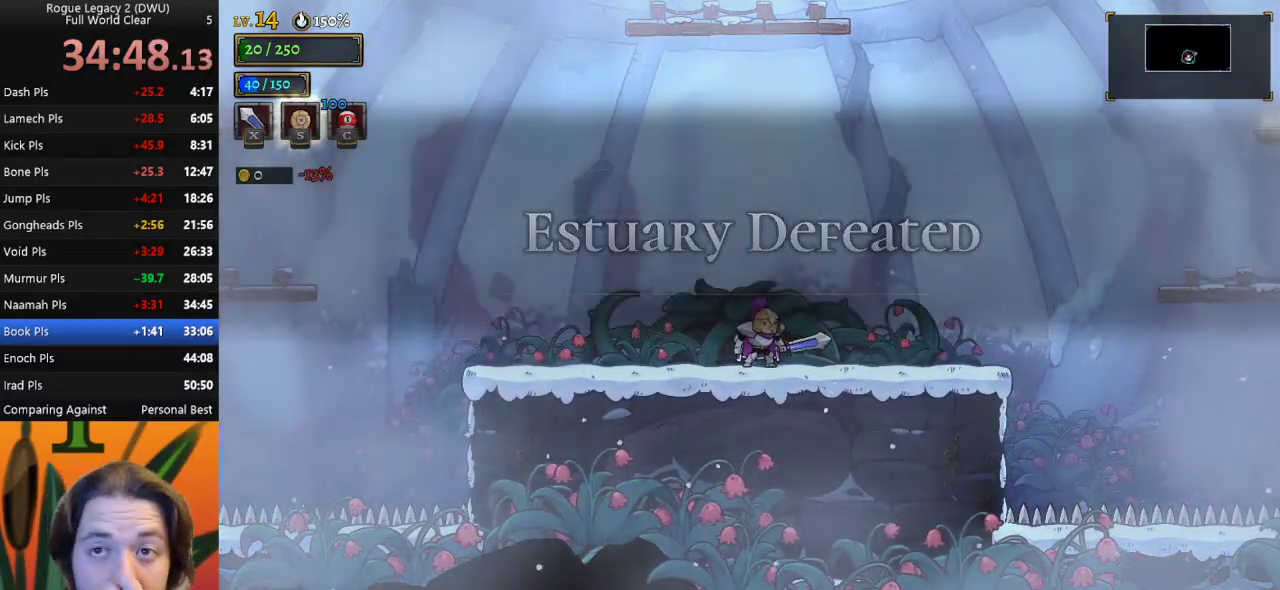
{"keys": [], "events": [[100, "left", "down"], [200, "left", "up"]]}
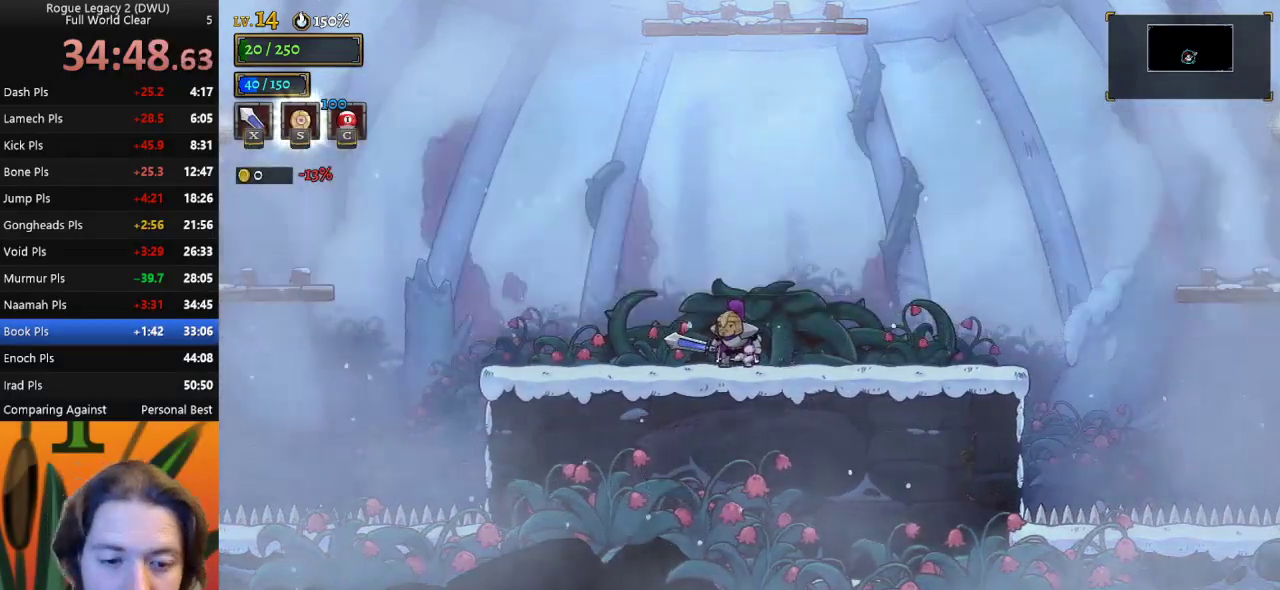
{"keys": [], "events": [[133, "up", "down"], [217, "up", "up"], [367, "up", "down"], [450, "up", "up"]]}
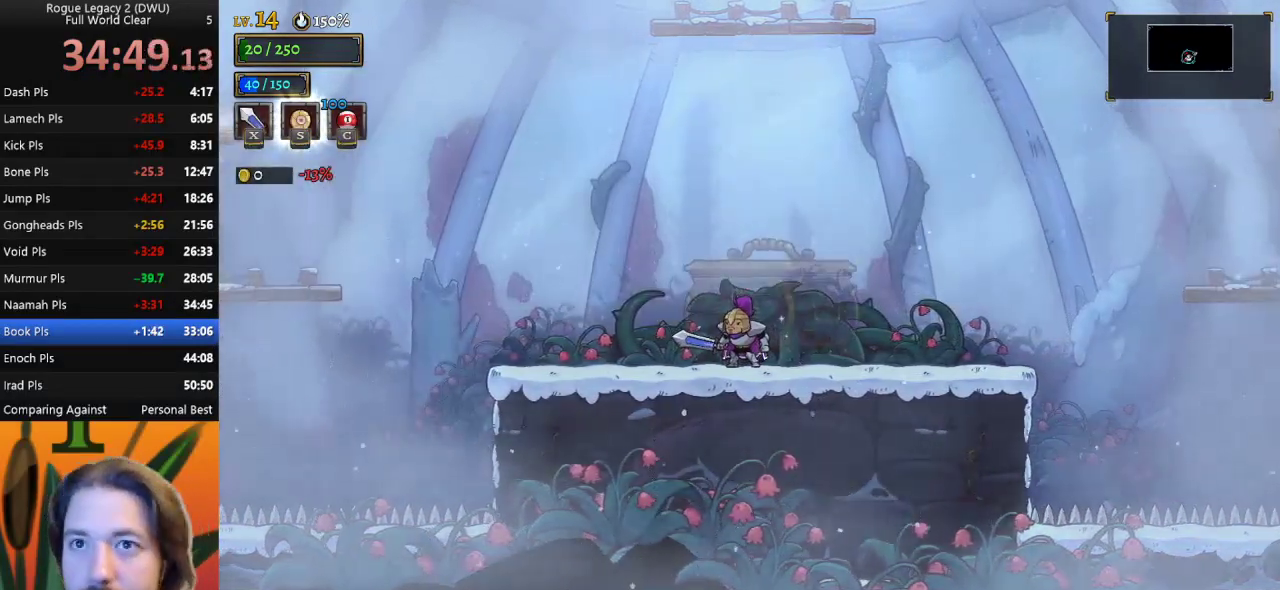
{"keys": ["right", "up"], "events": [[67, "up", "down"], [100, "up", "up"], [200, "up", "down"], [300, "up", "up"], [383, "right", "down"], [433, "up", "down"]]}
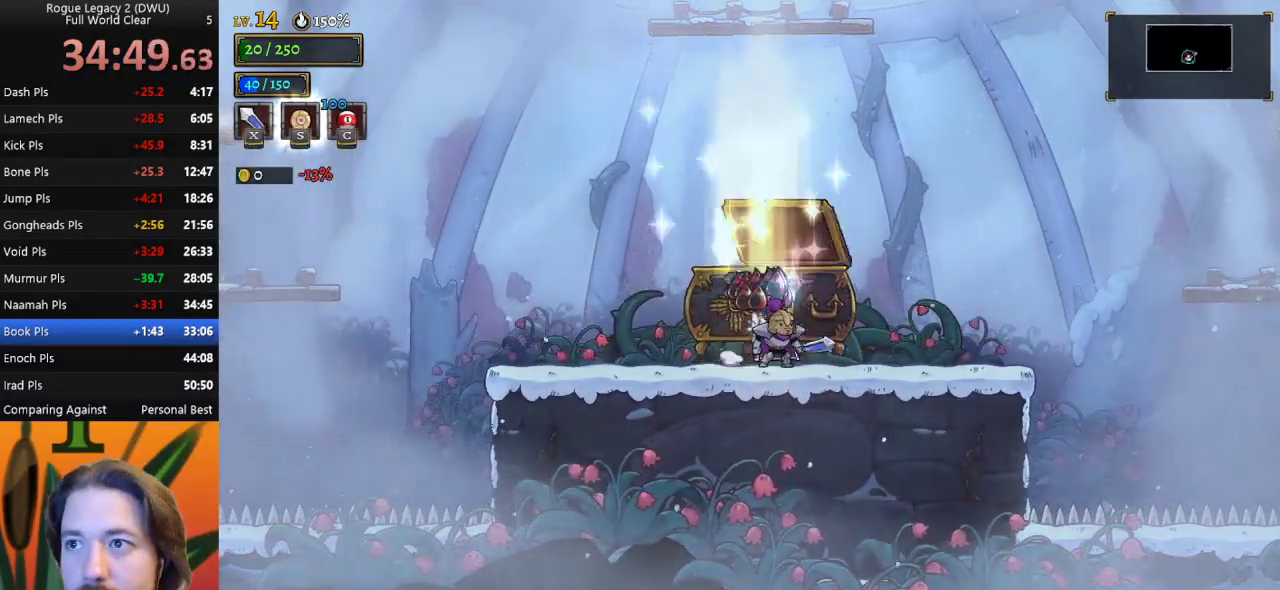
{"keys": [], "events": [[33, "right", "up"], [33, "up", "up"], [117, "up", "down"], [267, "up", "up"]]}
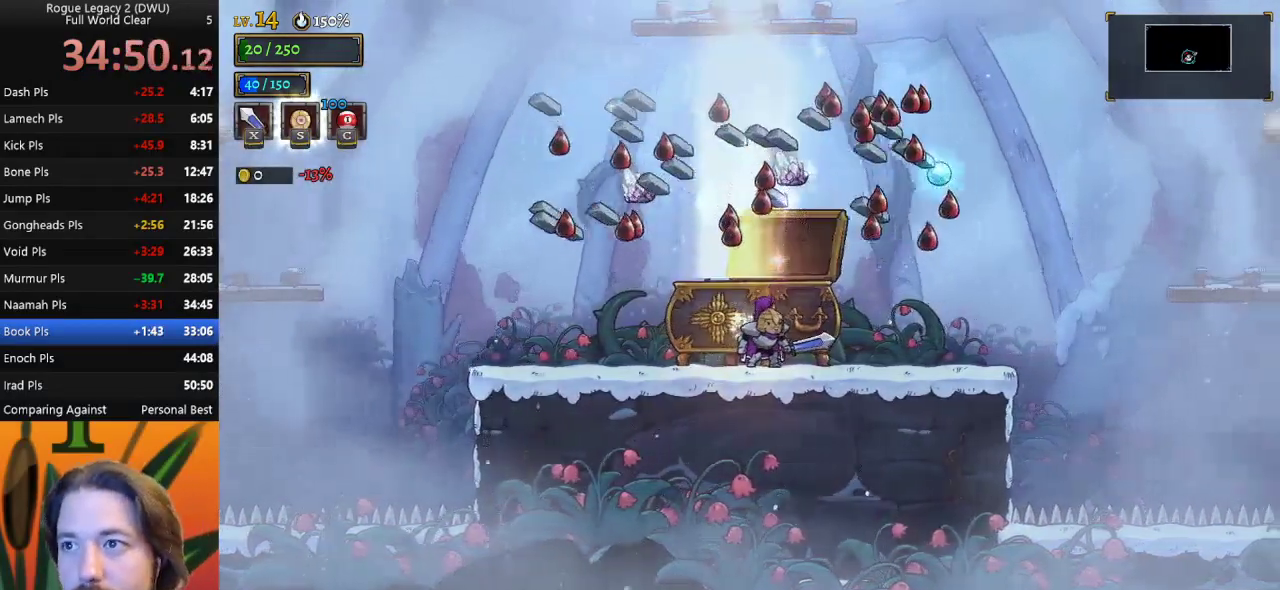
{"keys": [], "events": []}
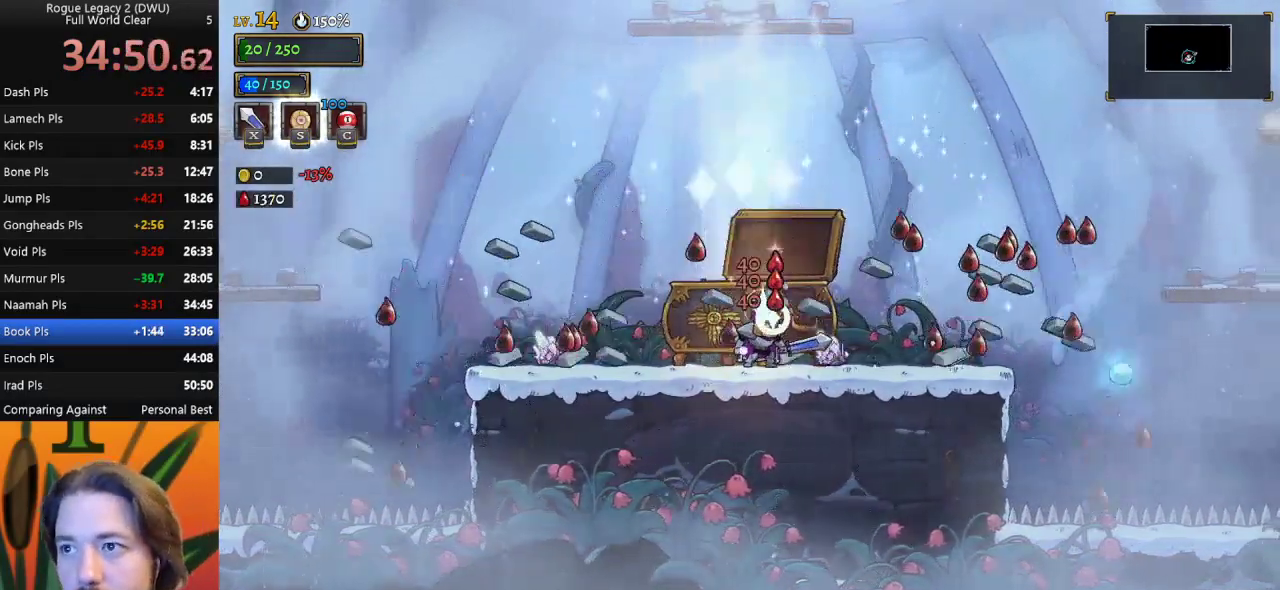
{"keys": [], "events": []}
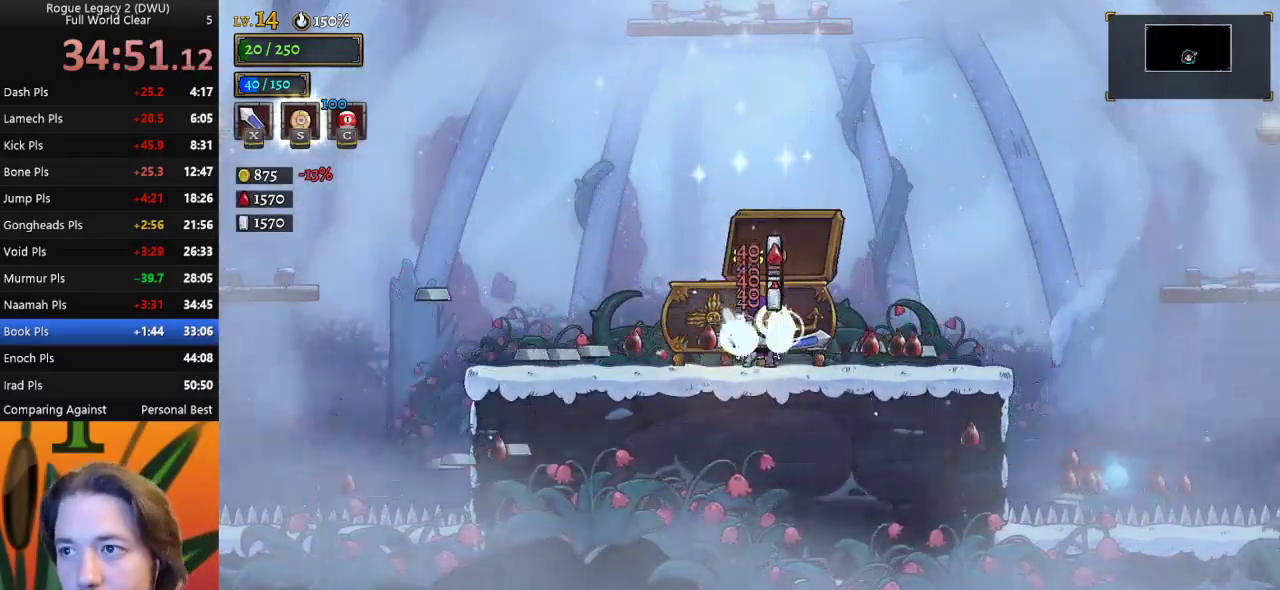
{"keys": [], "events": []}
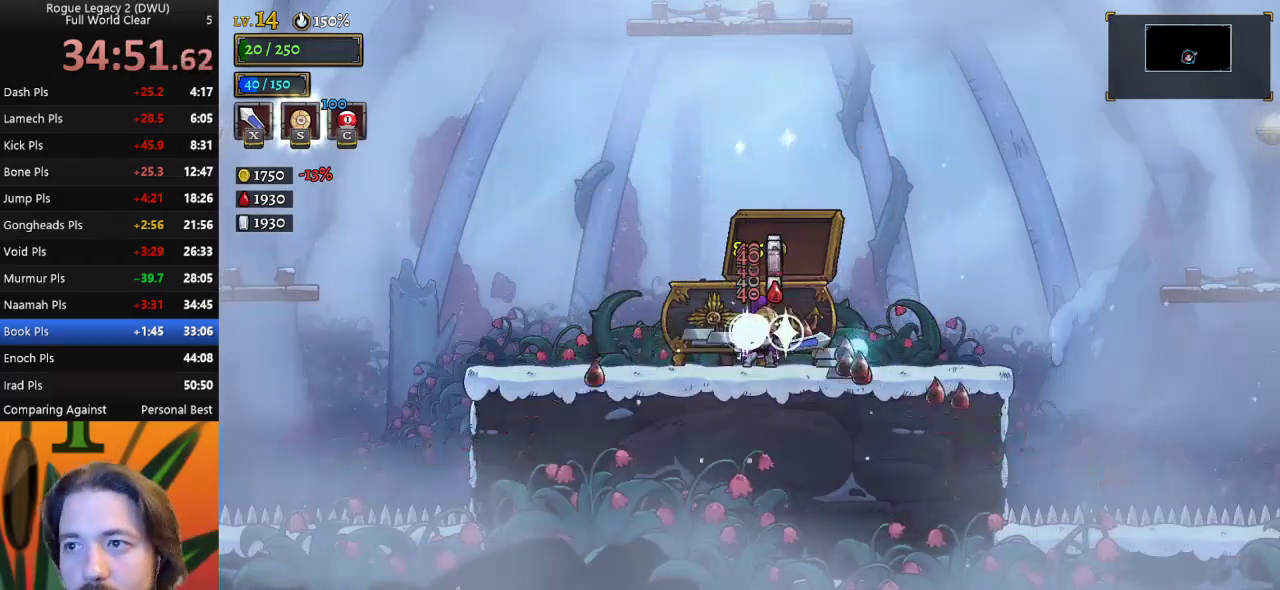
{"keys": ["up"], "events": [[417, "up", "down"]]}
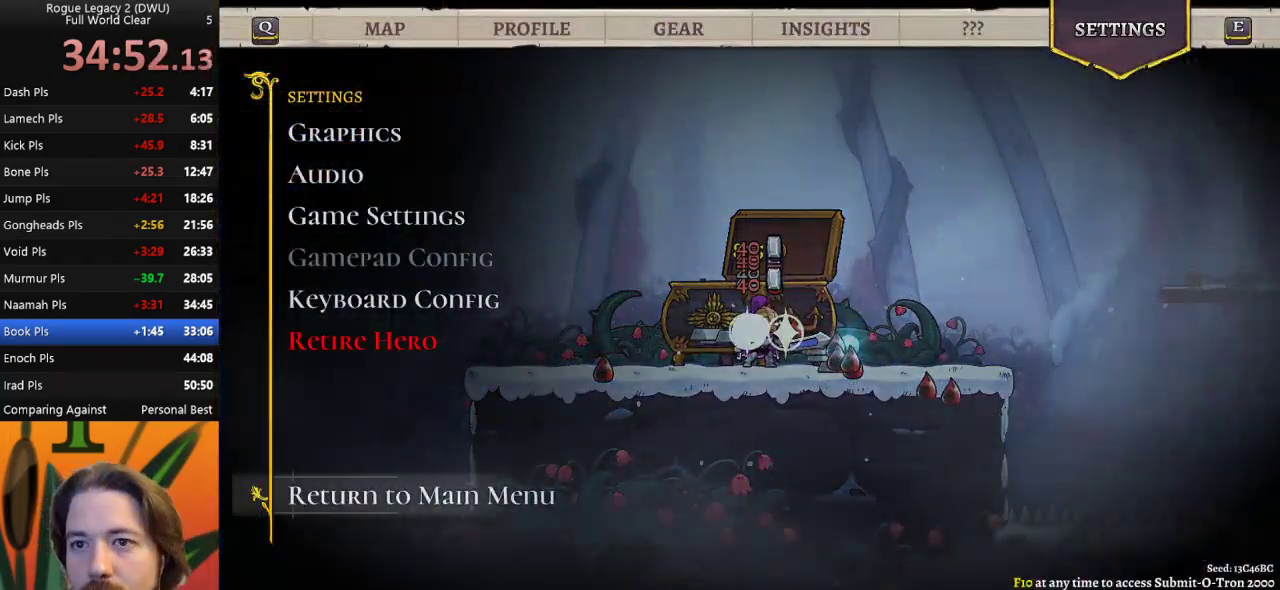
{"keys": [], "events": [[67, "up", "up"]]}